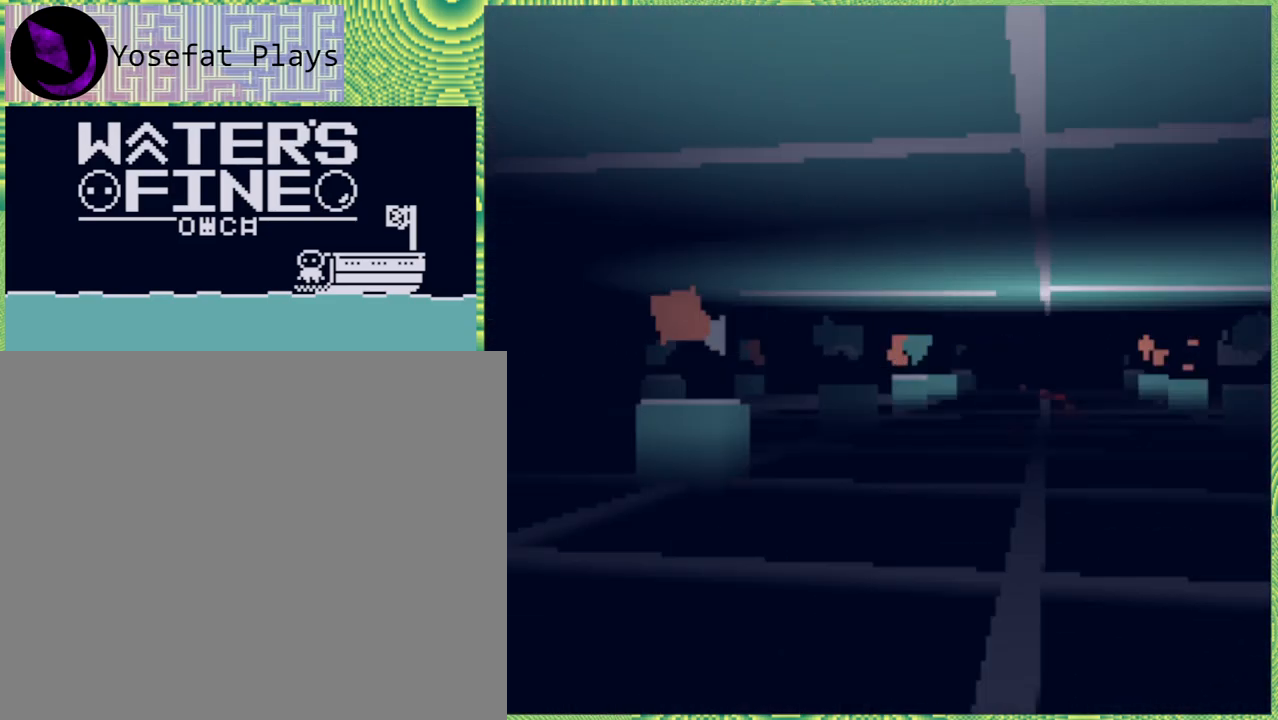
Gameplay with a controller (Nintendo layout); each line is a JSON object with the inputs held at the frame after it. "events" lists button and stick changes between this image and that frame as [ms after this image, input, new state], when the widget could be followed in between. Not read: L3 R3.
{"buttons": [], "left_stick": "center", "right_stick": "center", "events": [[100, "B", "up"], [200, "B", "down"], [283, "B", "up"]]}
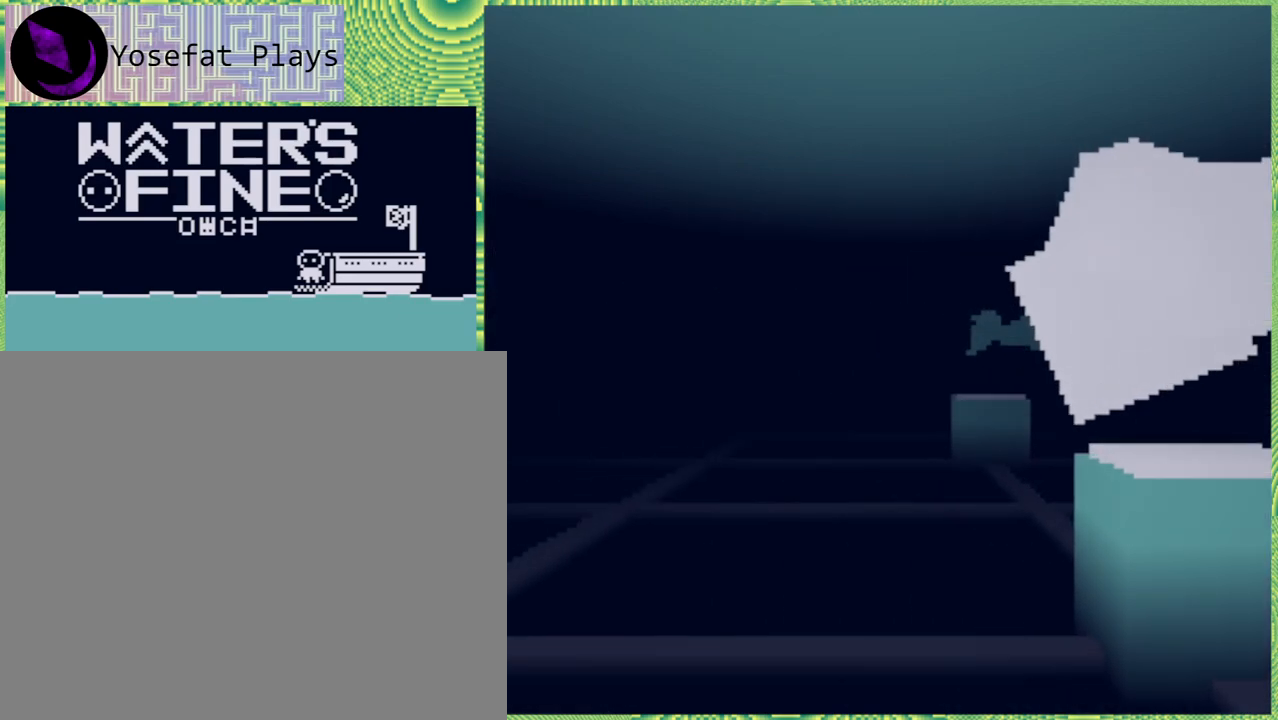
{"buttons": [], "left_stick": "center", "right_stick": "center", "events": [[167, "left_stick", "left"], [350, "B", "down"], [467, "left_stick", "center"], [483, "B", "up"]]}
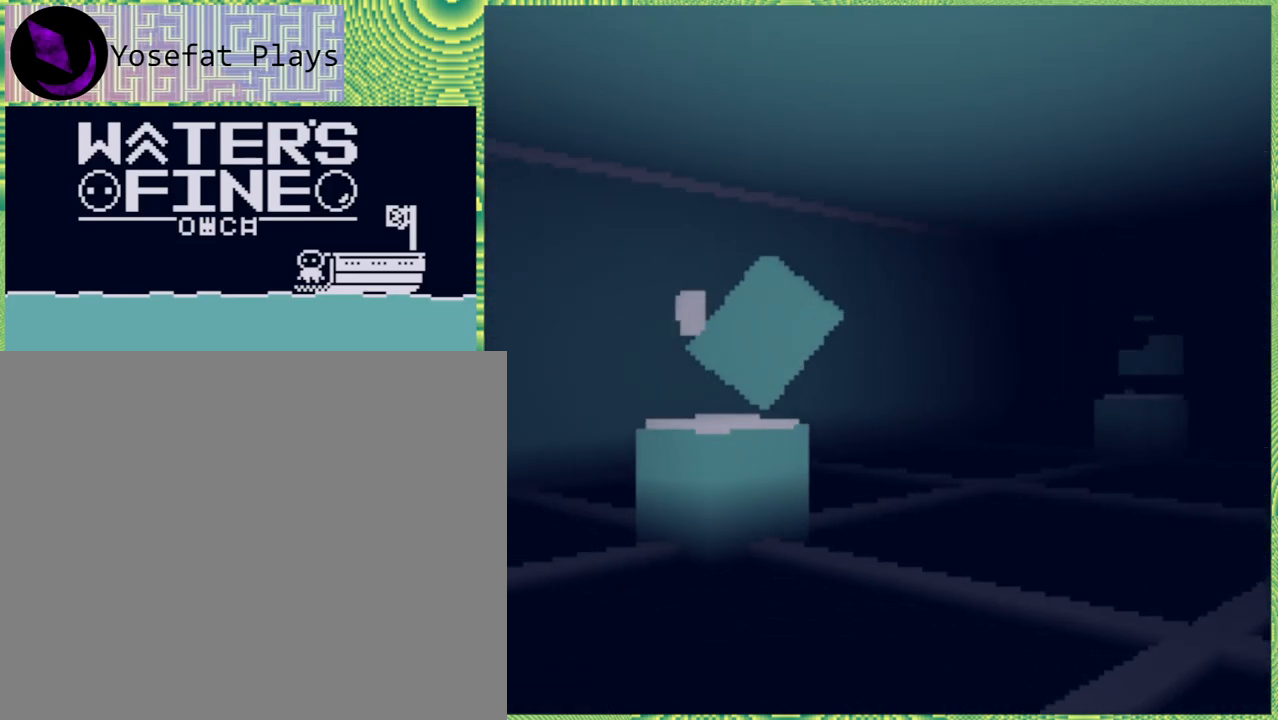
{"buttons": ["B"], "left_stick": "center", "right_stick": "center", "events": [[483, "B", "down"]]}
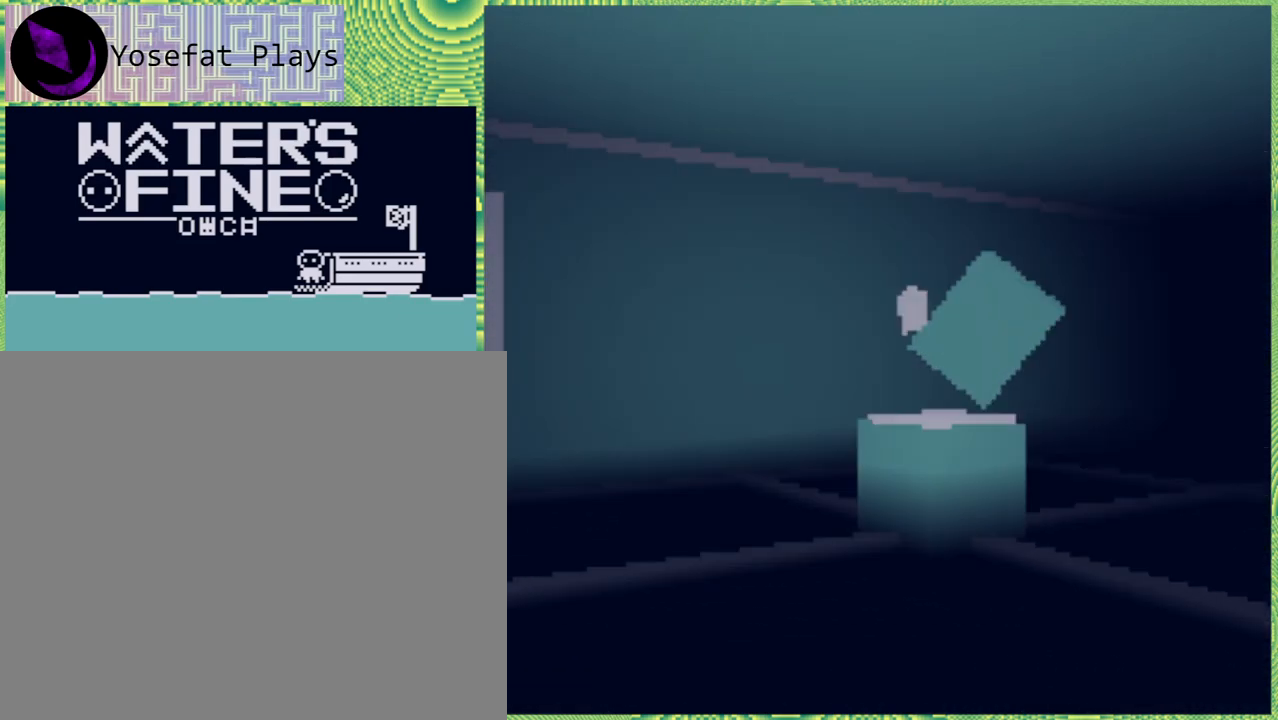
{"buttons": [], "left_stick": "up", "right_stick": "center", "events": [[117, "B", "up"], [417, "left_stick", "up"]]}
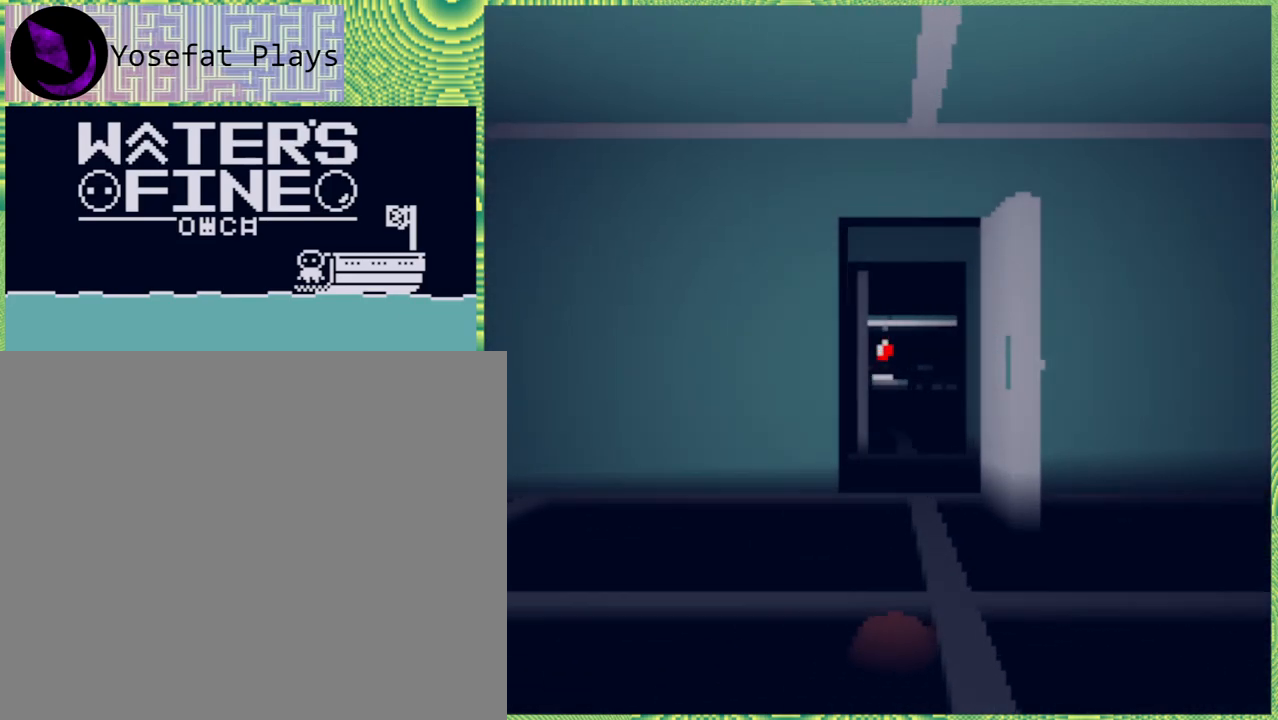
{"buttons": [], "left_stick": "up", "right_stick": "center", "events": [[367, "Y", "down"], [500, "Y", "up"]]}
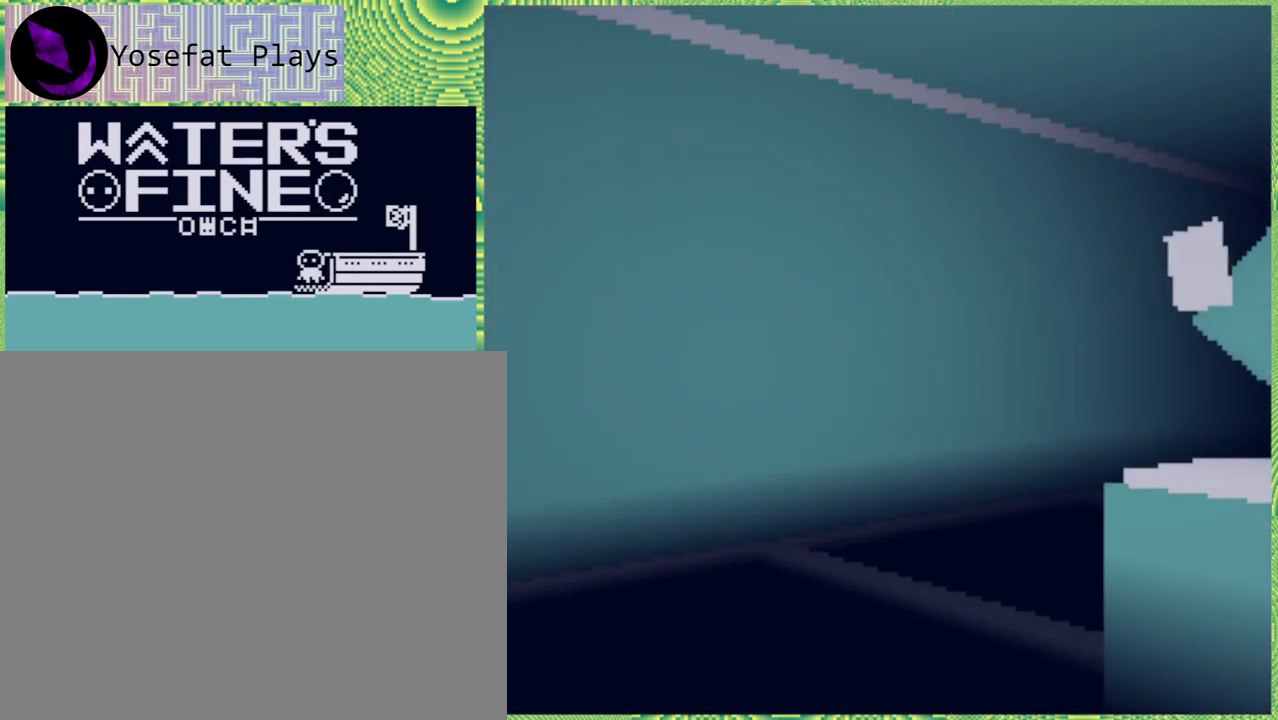
{"buttons": [], "left_stick": "up", "right_stick": "center", "events": [[167, "left_stick", "center"], [350, "left_stick", "up"]]}
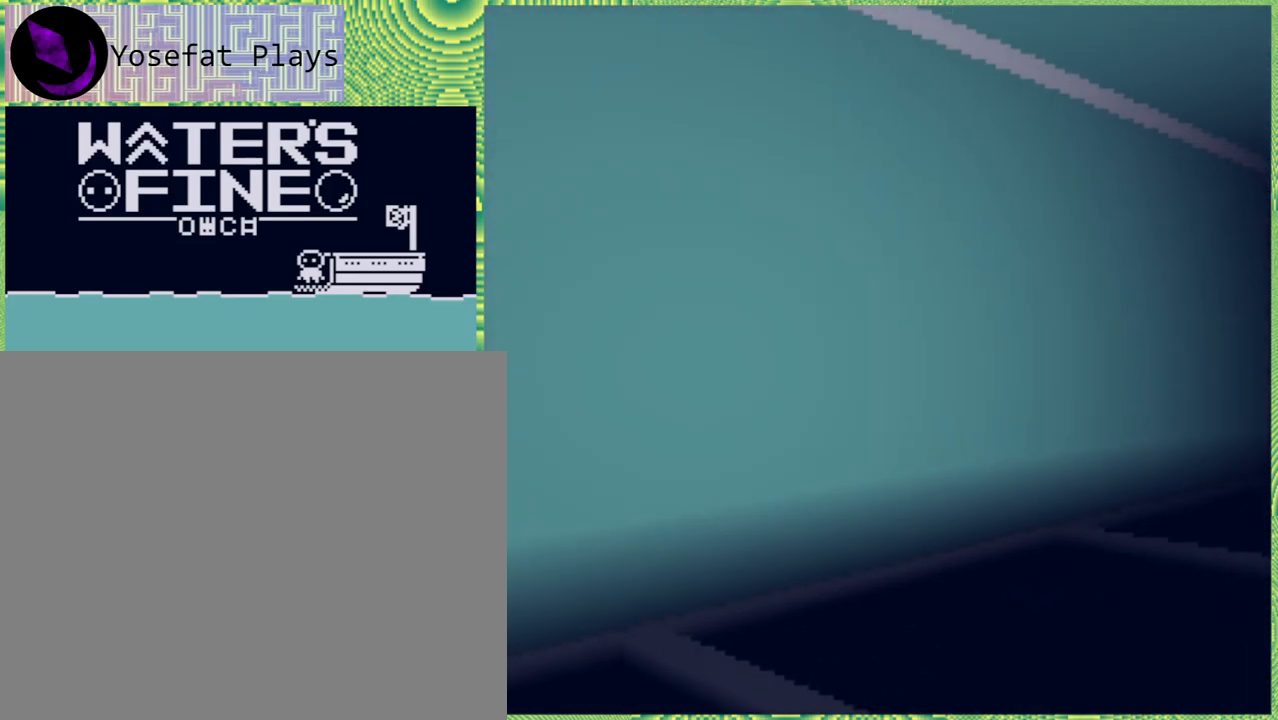
{"buttons": [], "left_stick": "up-left", "right_stick": "center", "events": [[17, "Y", "down"], [100, "left_stick", "up-left"], [117, "Y", "up"], [300, "left_stick", "up"], [450, "left_stick", "up-left"]]}
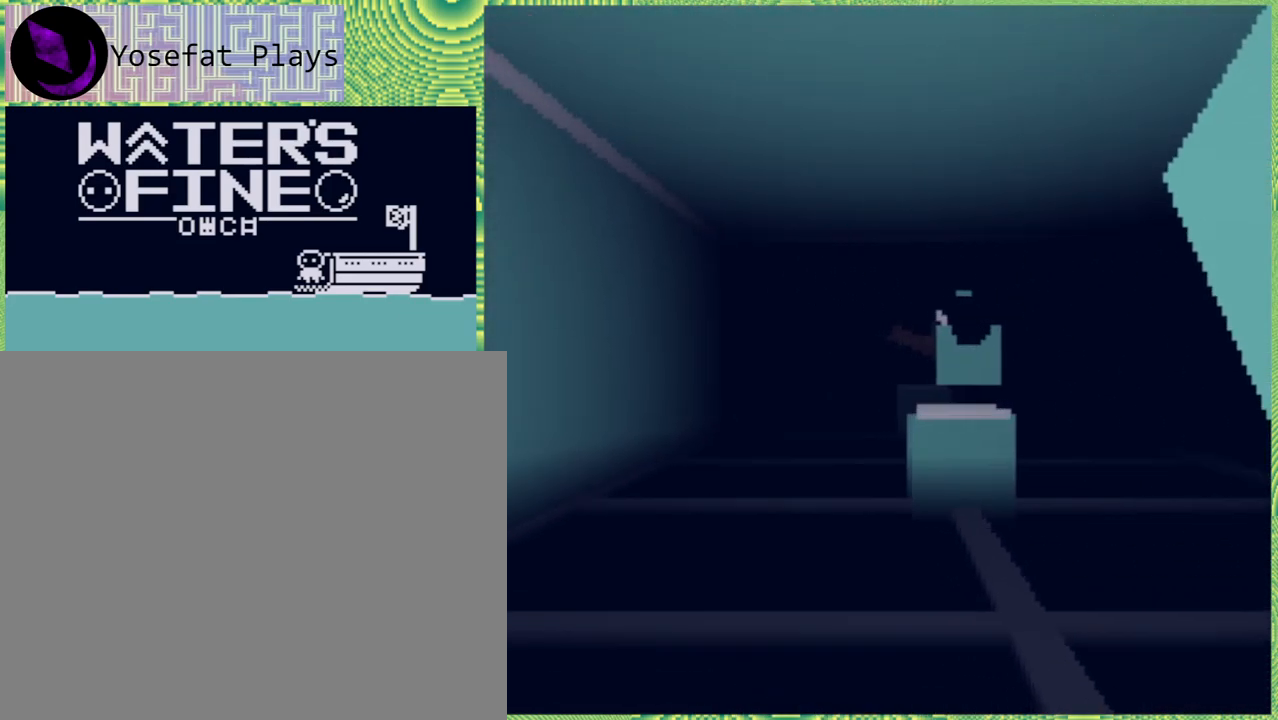
{"buttons": [], "left_stick": "up", "right_stick": "center", "events": [[383, "left_stick", "up"]]}
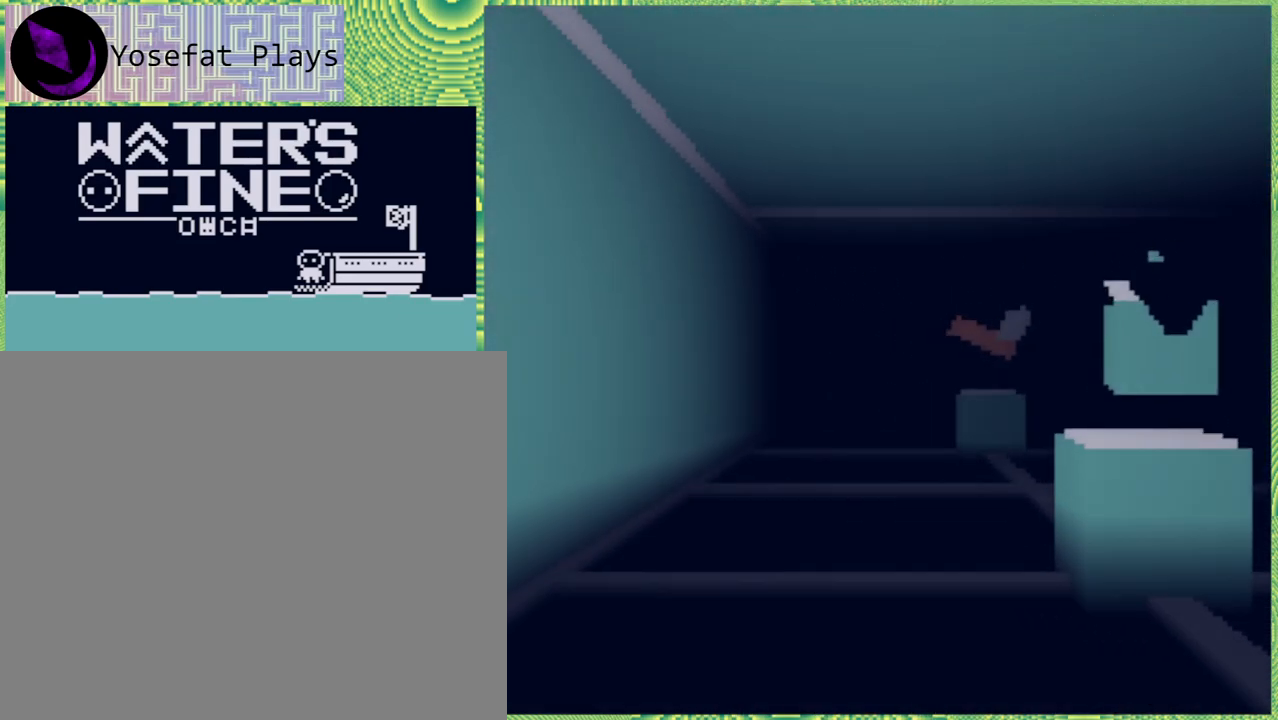
{"buttons": [], "left_stick": "up", "right_stick": "center", "events": []}
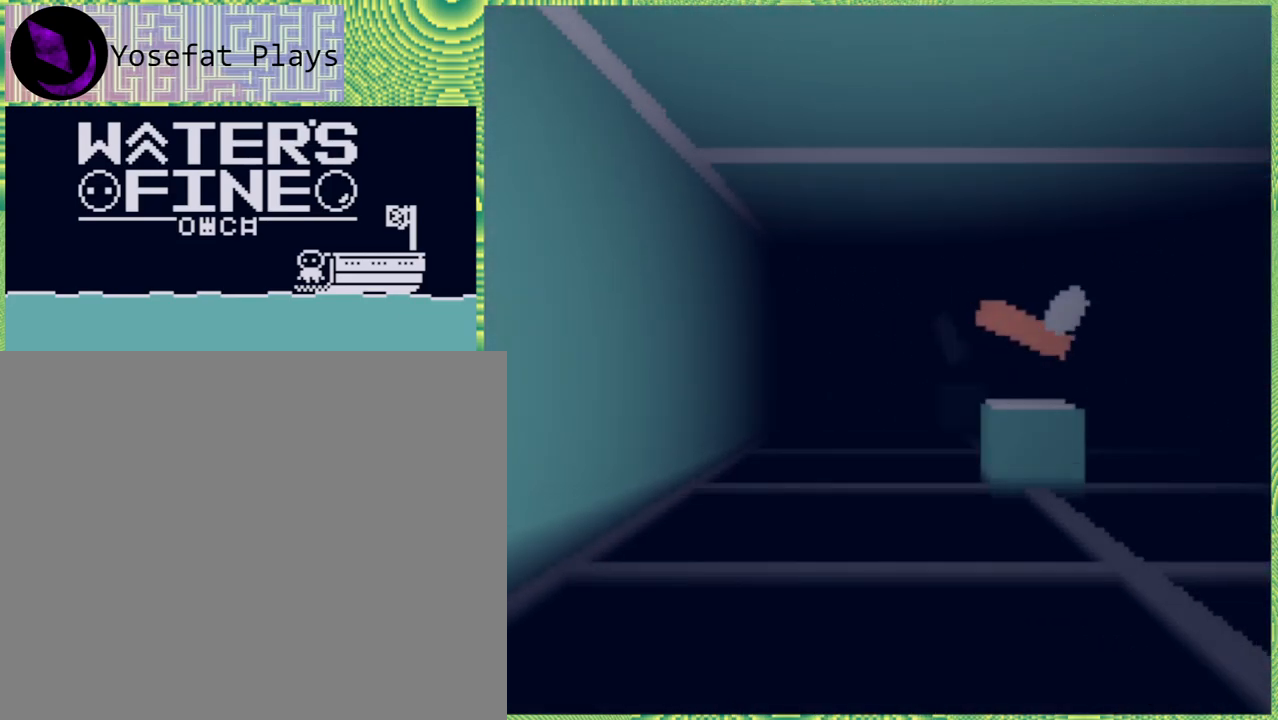
{"buttons": [], "left_stick": "up", "right_stick": "center", "events": []}
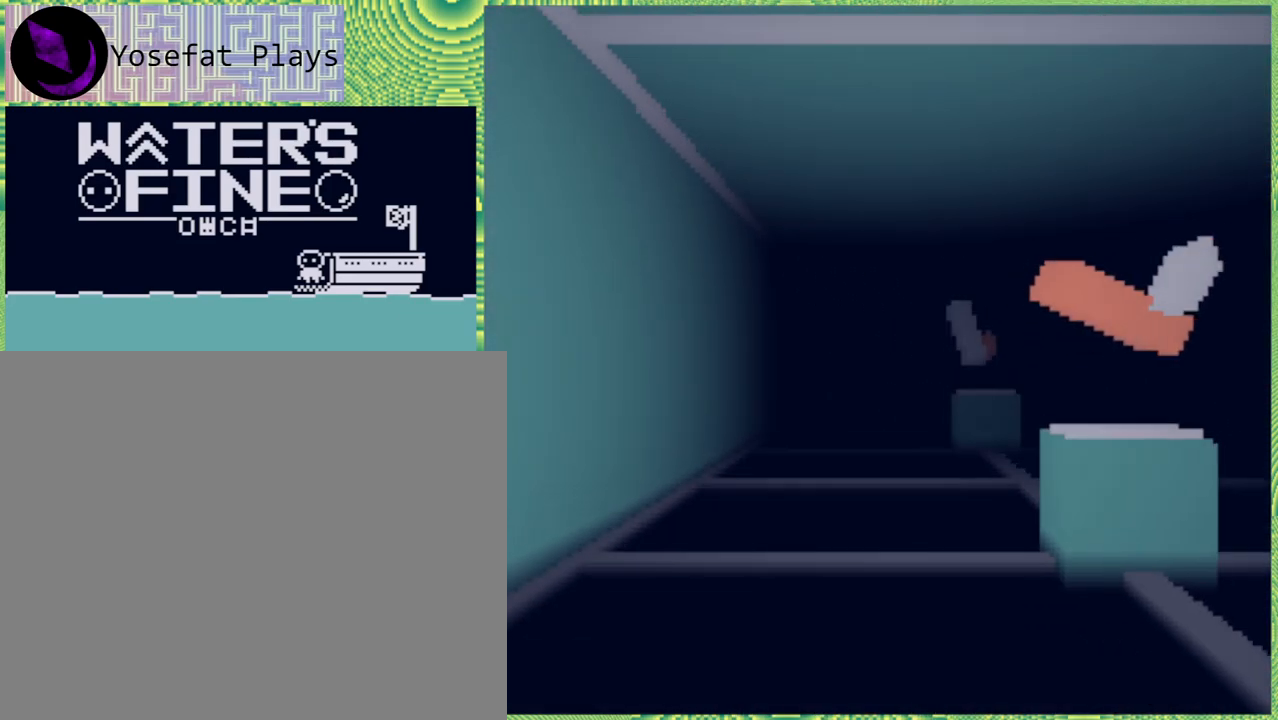
{"buttons": [], "left_stick": "up", "right_stick": "center", "events": []}
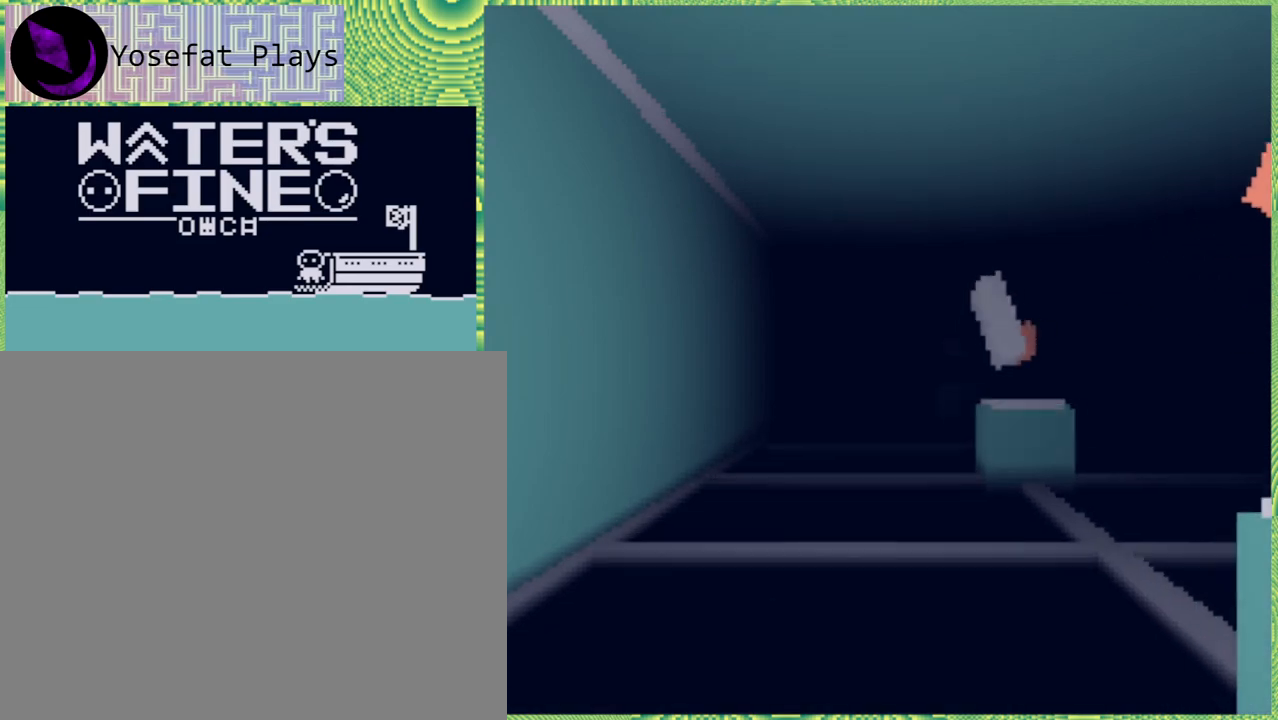
{"buttons": [], "left_stick": "up", "right_stick": "center", "events": []}
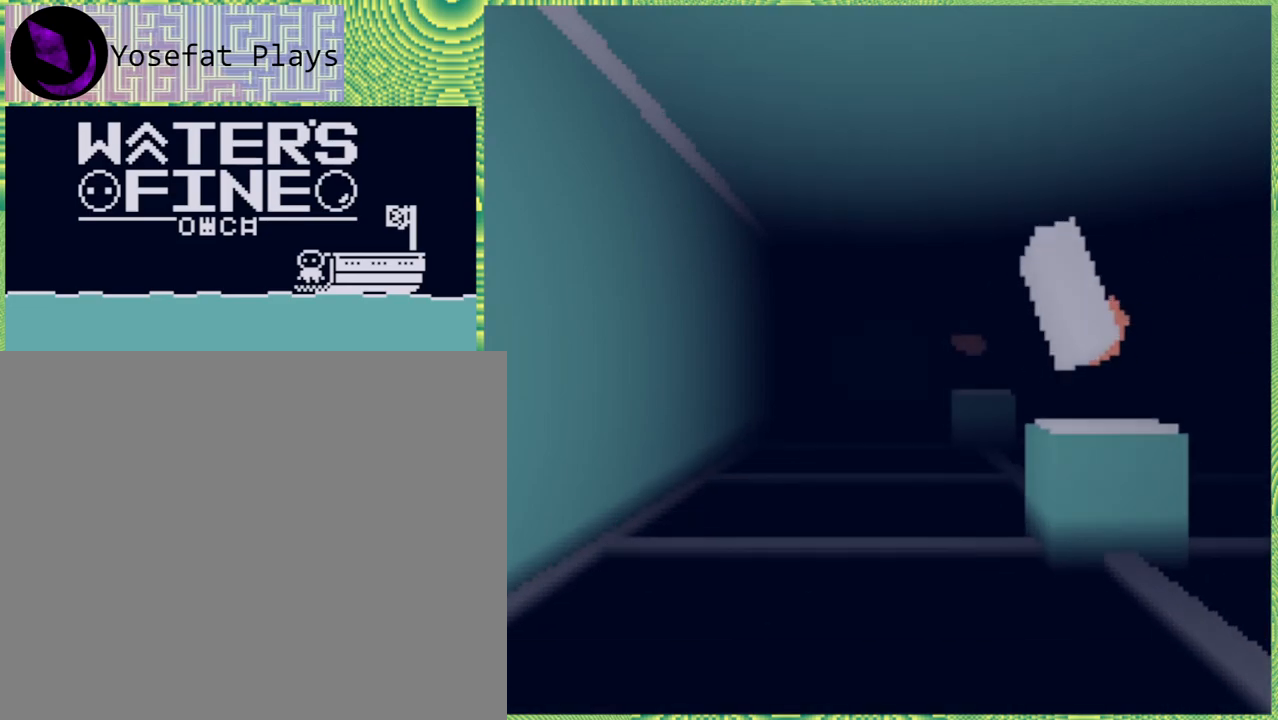
{"buttons": [], "left_stick": "up", "right_stick": "center", "events": []}
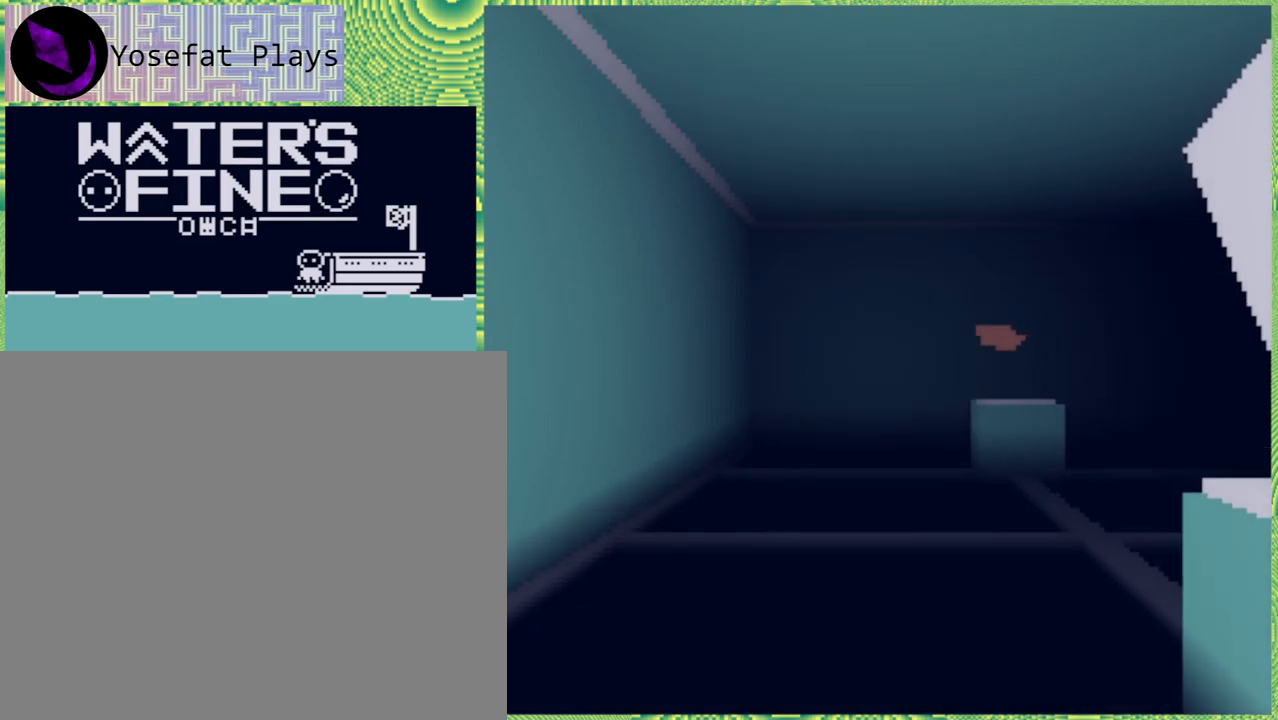
{"buttons": [], "left_stick": "up", "right_stick": "center", "events": []}
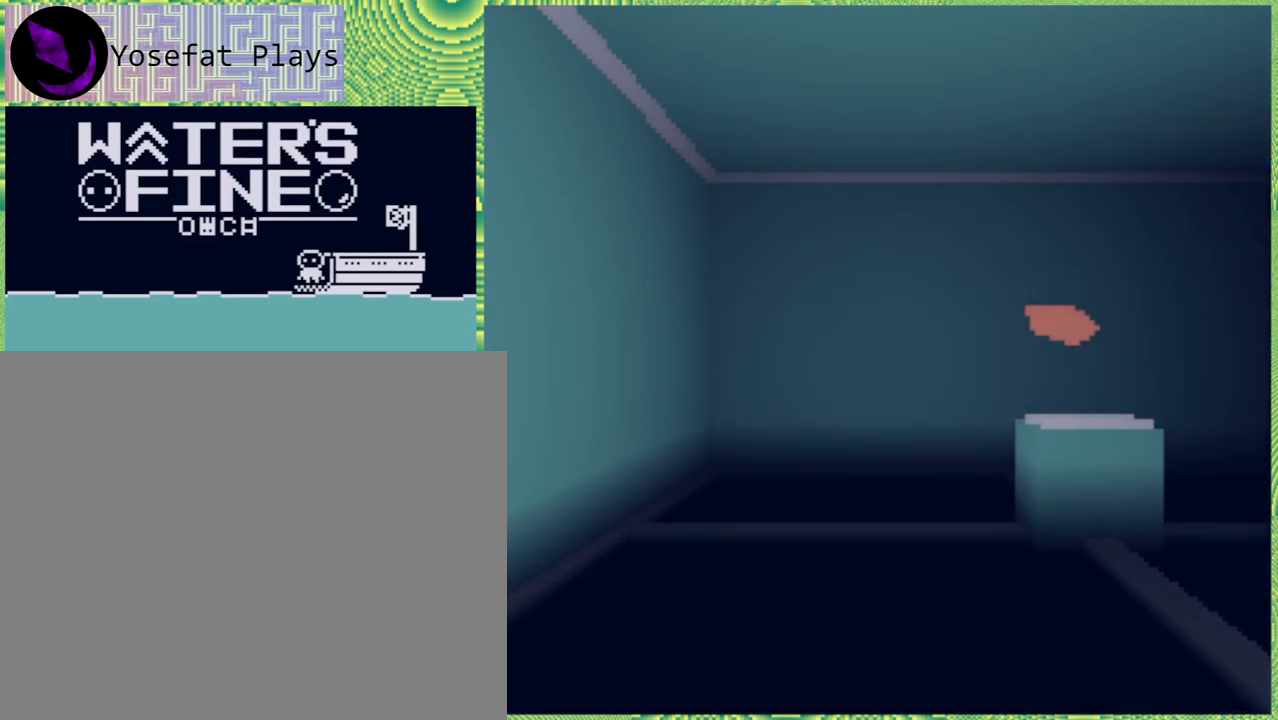
{"buttons": [], "left_stick": "up", "right_stick": "center", "events": []}
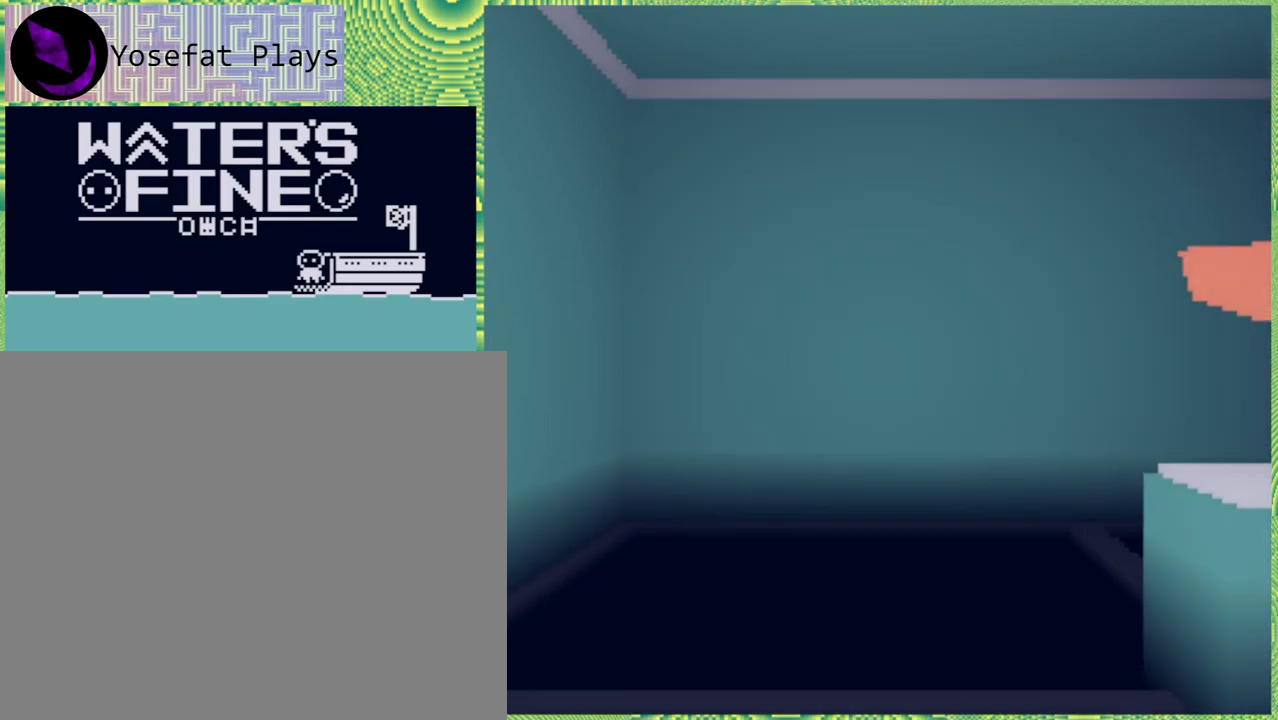
{"buttons": ["B"], "left_stick": "up", "right_stick": "center", "events": [[450, "B", "down"]]}
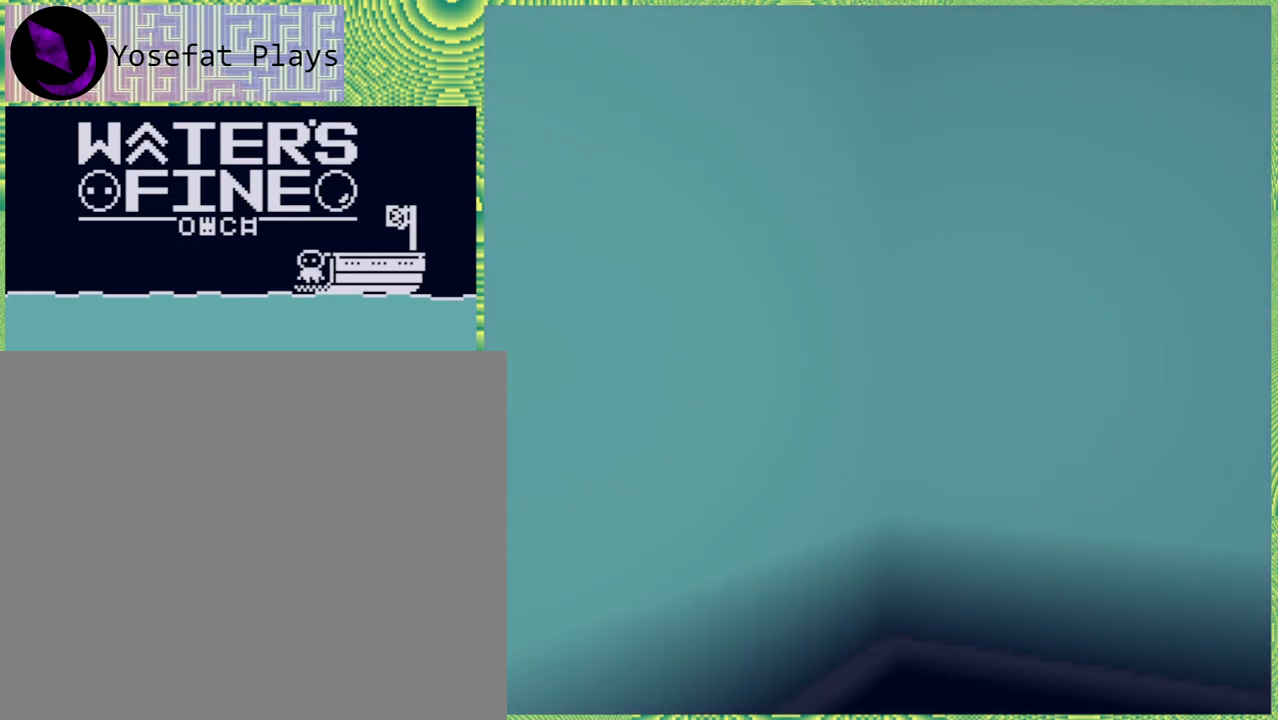
{"buttons": [], "left_stick": "up-right", "right_stick": "center", "events": [[67, "B", "up"], [133, "B", "down"], [233, "B", "up"], [383, "left_stick", "up-right"]]}
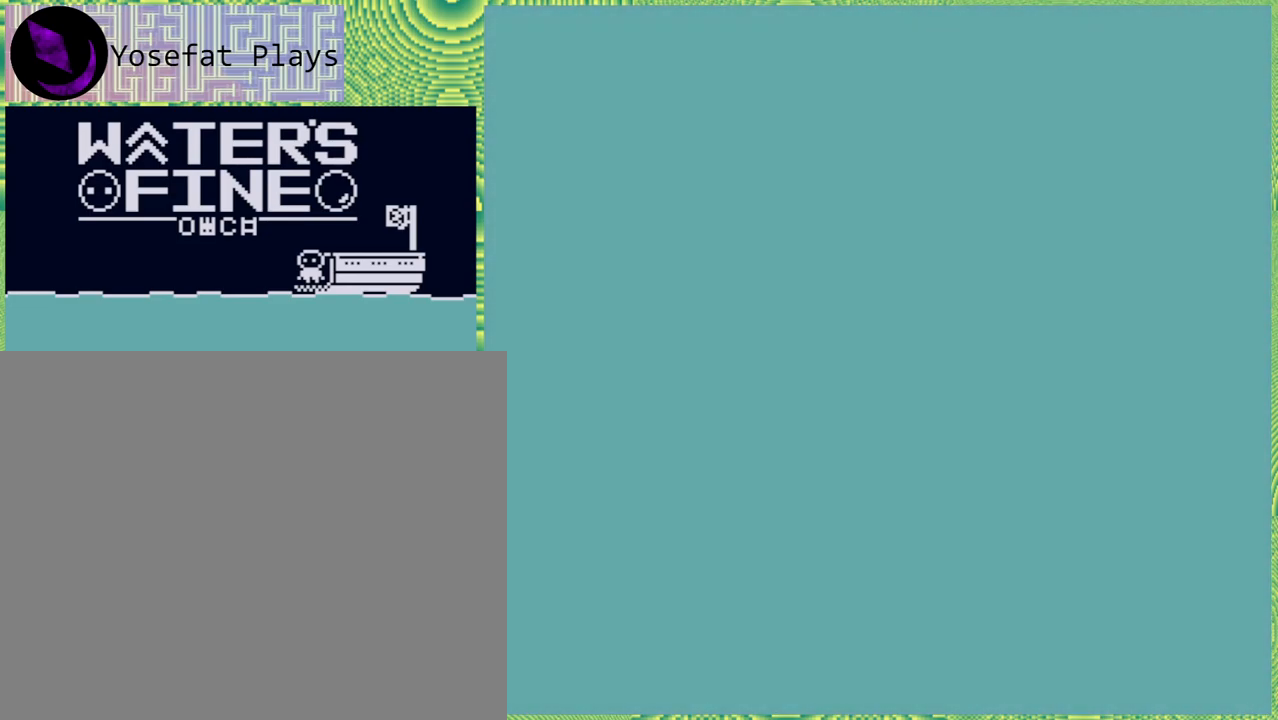
{"buttons": [], "left_stick": "center", "right_stick": "center", "events": [[50, "Y", "down"], [50, "left_stick", "right"], [133, "Y", "up"], [200, "Y", "down"], [200, "left_stick", "center"], [283, "Y", "up"], [383, "Y", "down"], [467, "Y", "up"]]}
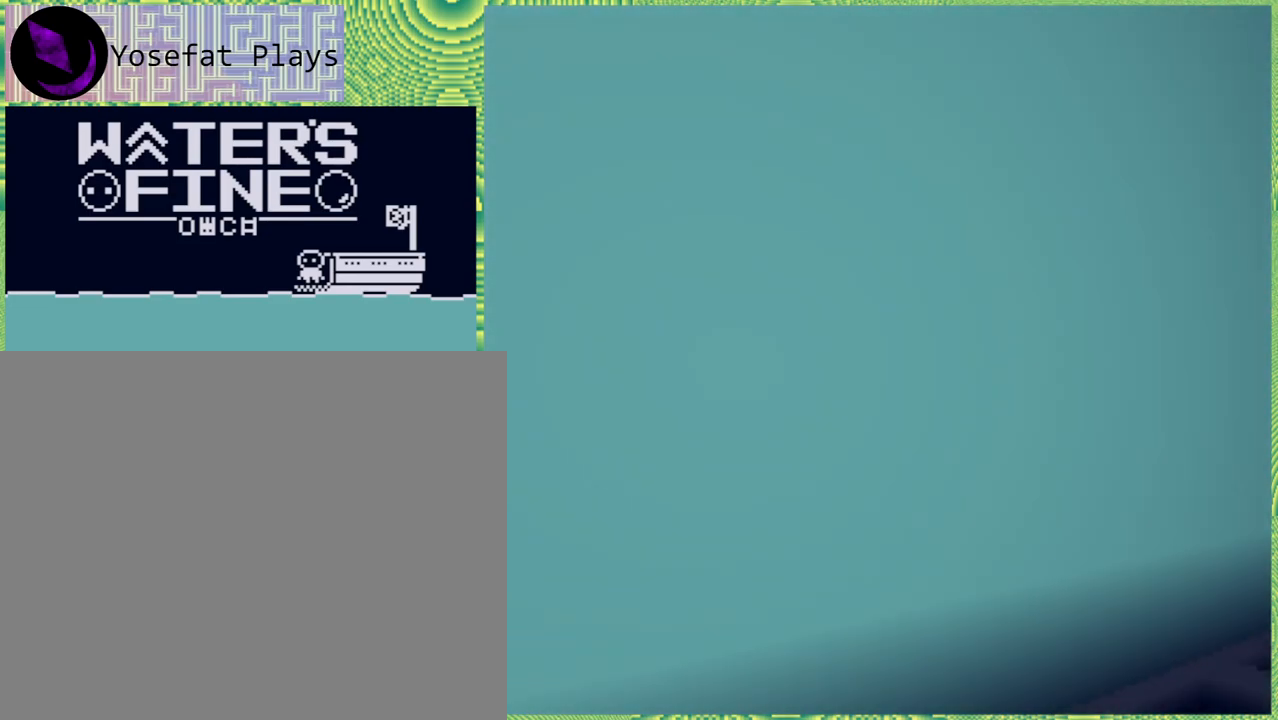
{"buttons": [], "left_stick": "up", "right_stick": "center", "events": [[200, "Y", "down"], [317, "Y", "up"], [383, "left_stick", "up"]]}
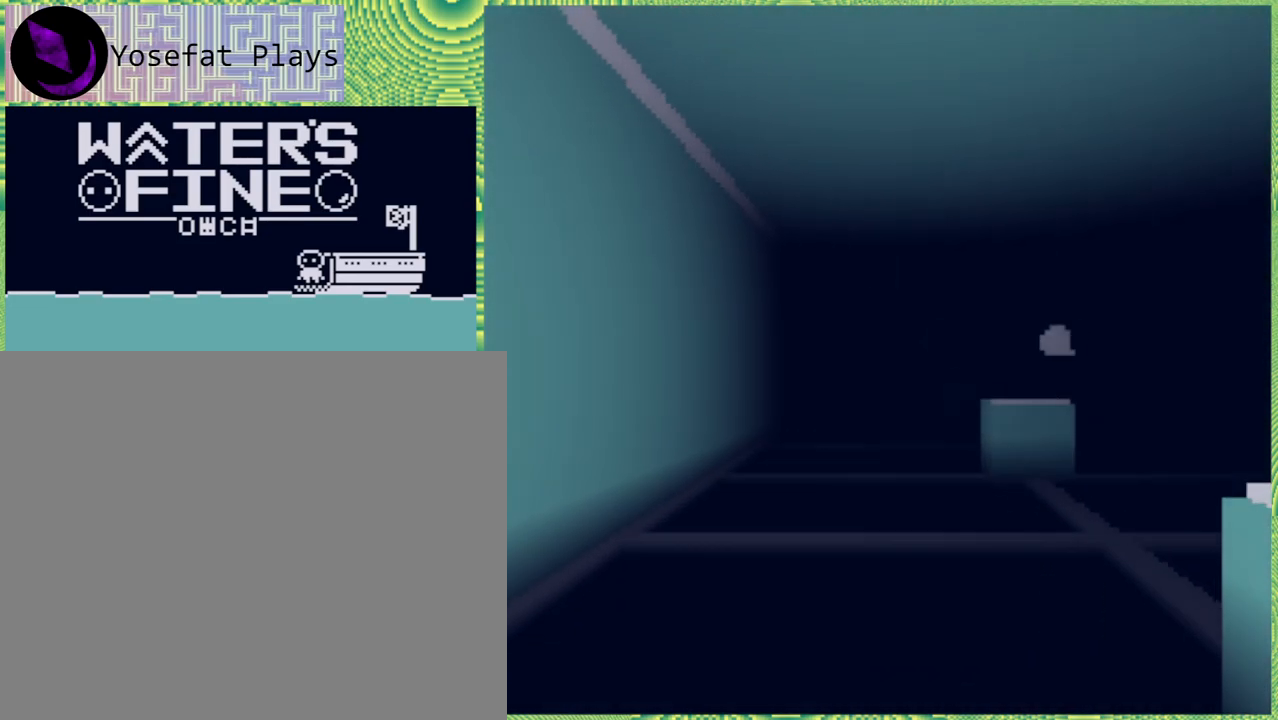
{"buttons": [], "left_stick": "up", "right_stick": "center", "events": []}
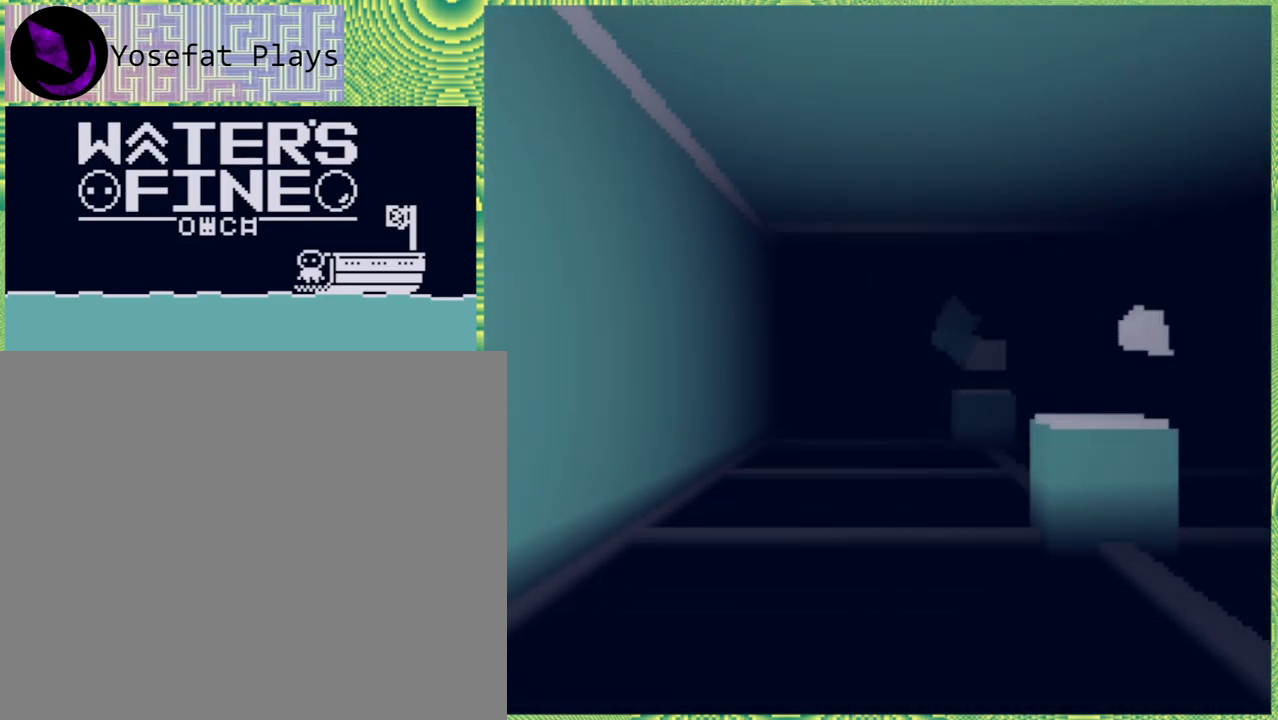
{"buttons": [], "left_stick": "up", "right_stick": "center", "events": []}
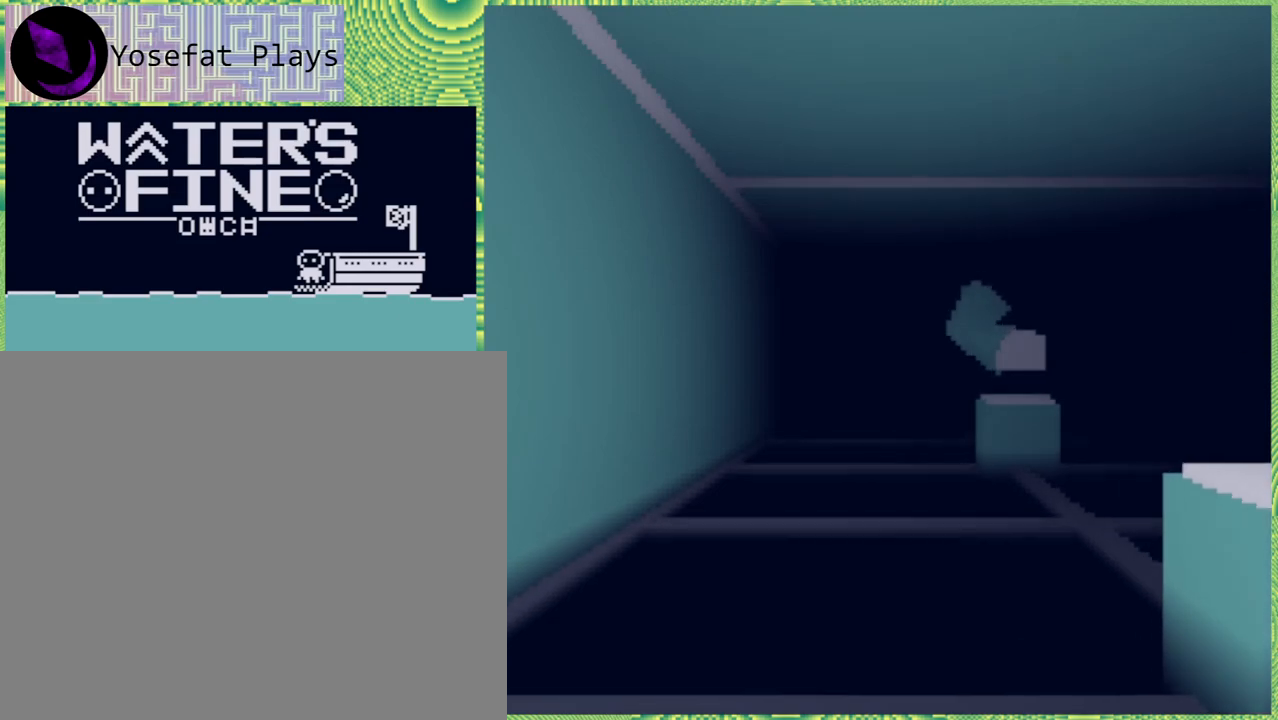
{"buttons": [], "left_stick": "up", "right_stick": "center", "events": []}
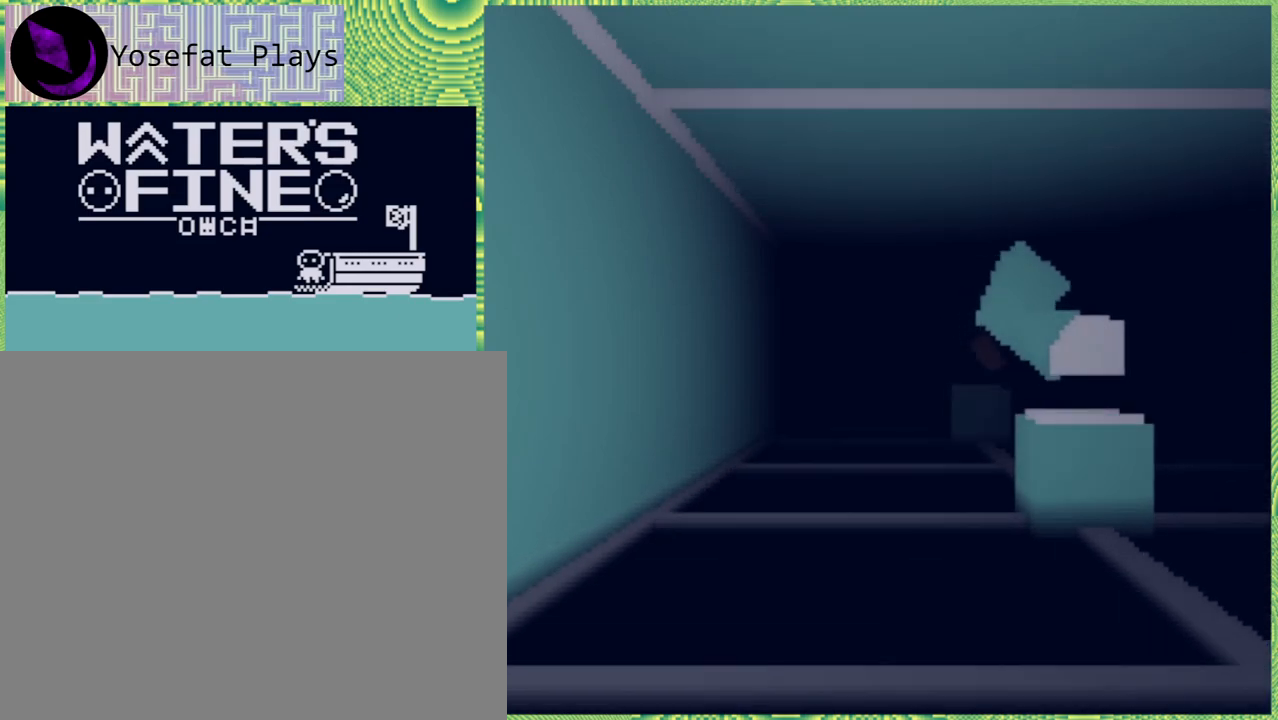
{"buttons": [], "left_stick": "up", "right_stick": "center", "events": []}
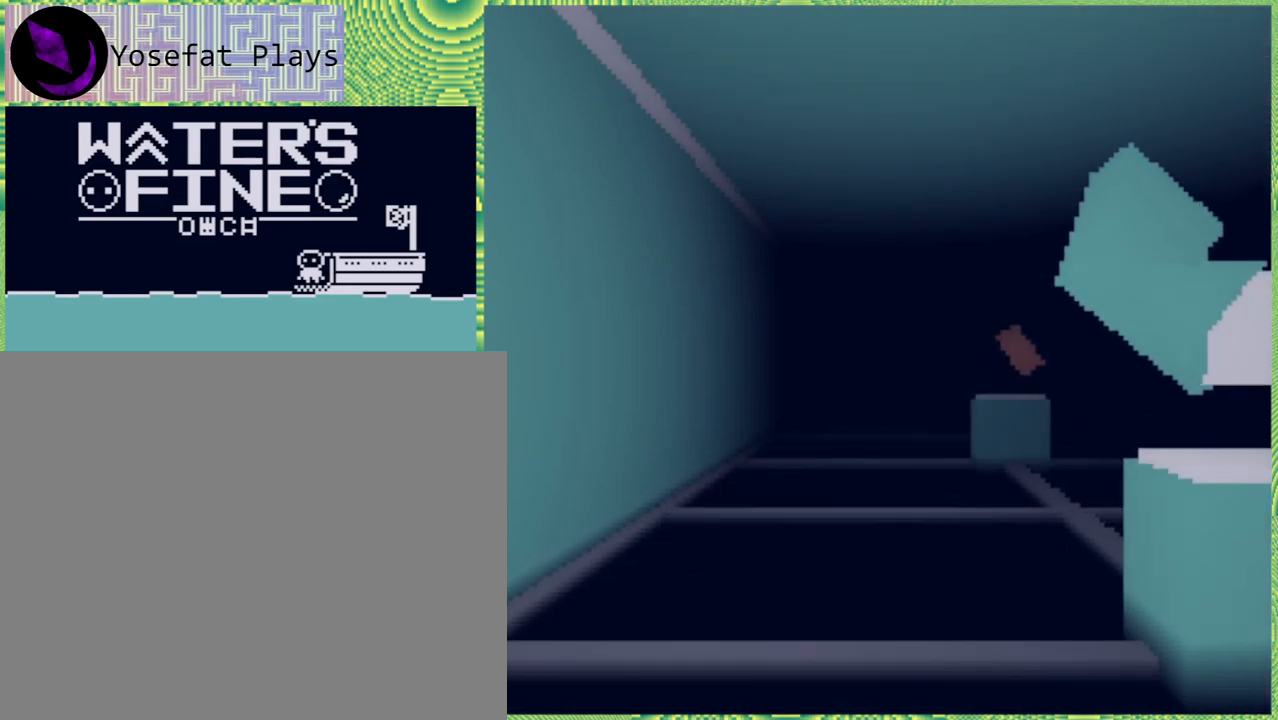
{"buttons": [], "left_stick": "up", "right_stick": "center", "events": []}
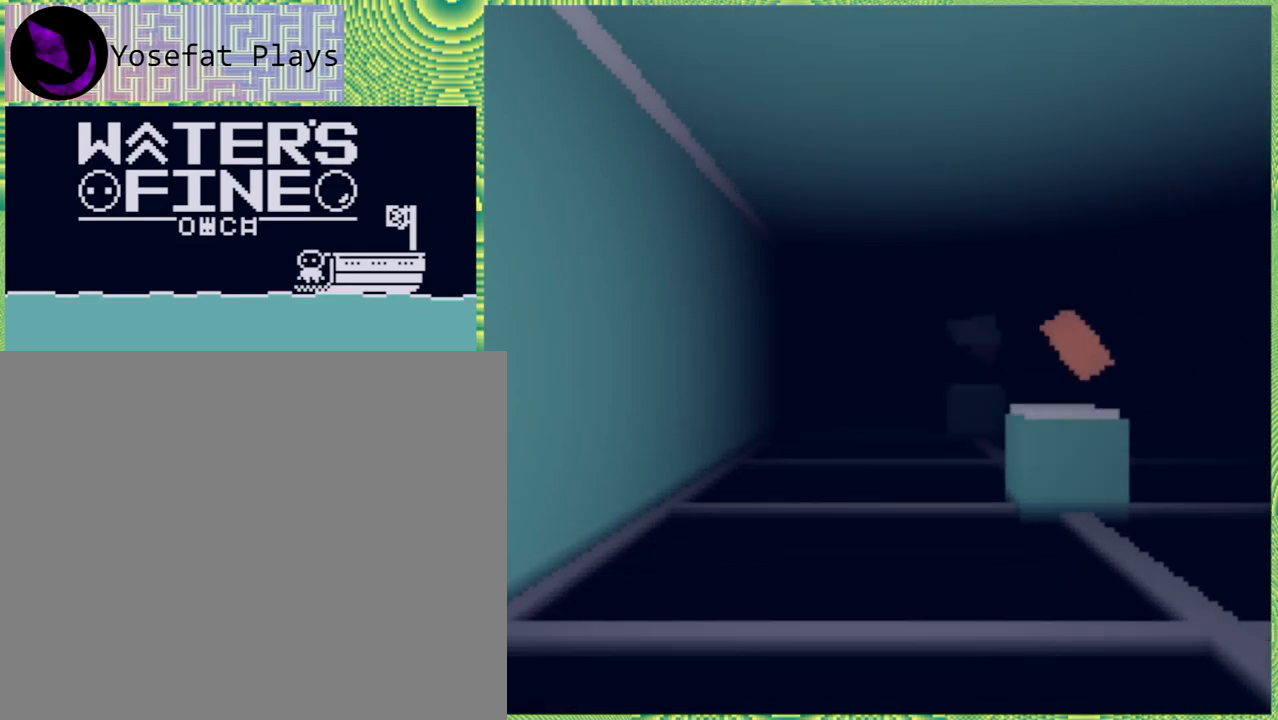
{"buttons": [], "left_stick": "up", "right_stick": "center", "events": []}
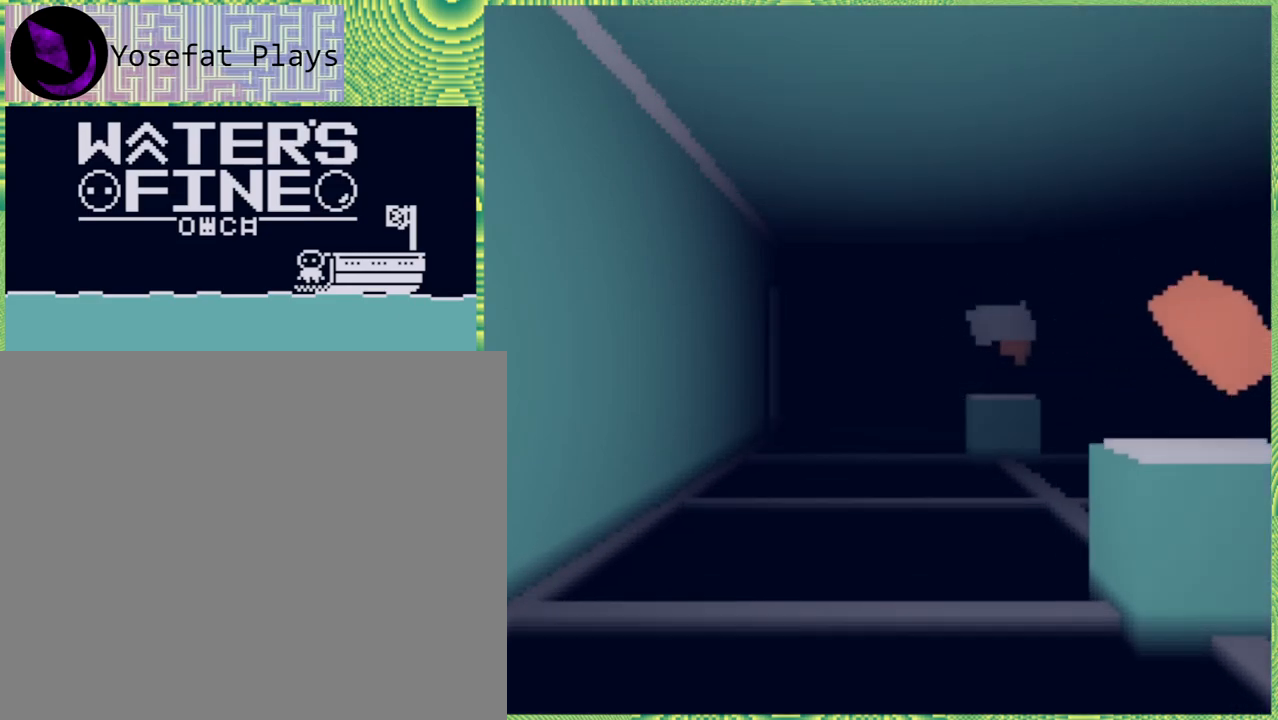
{"buttons": [], "left_stick": "up", "right_stick": "center", "events": []}
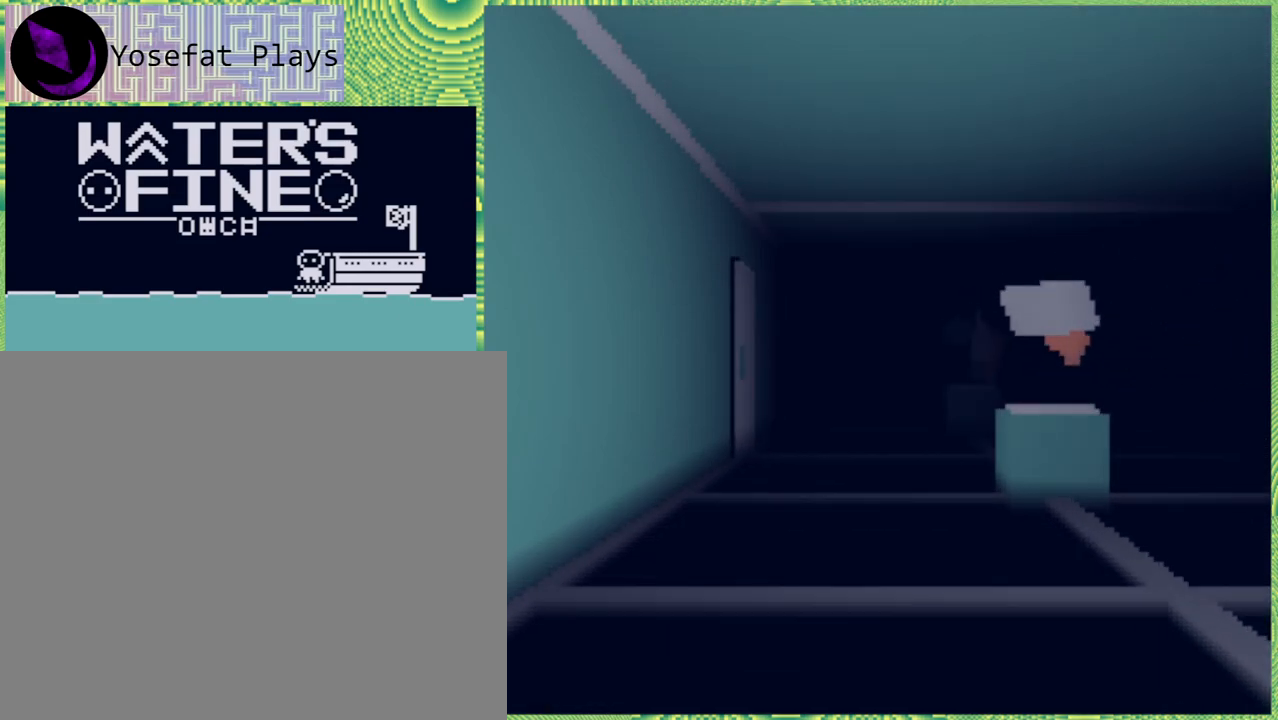
{"buttons": [], "left_stick": "up", "right_stick": "center", "events": []}
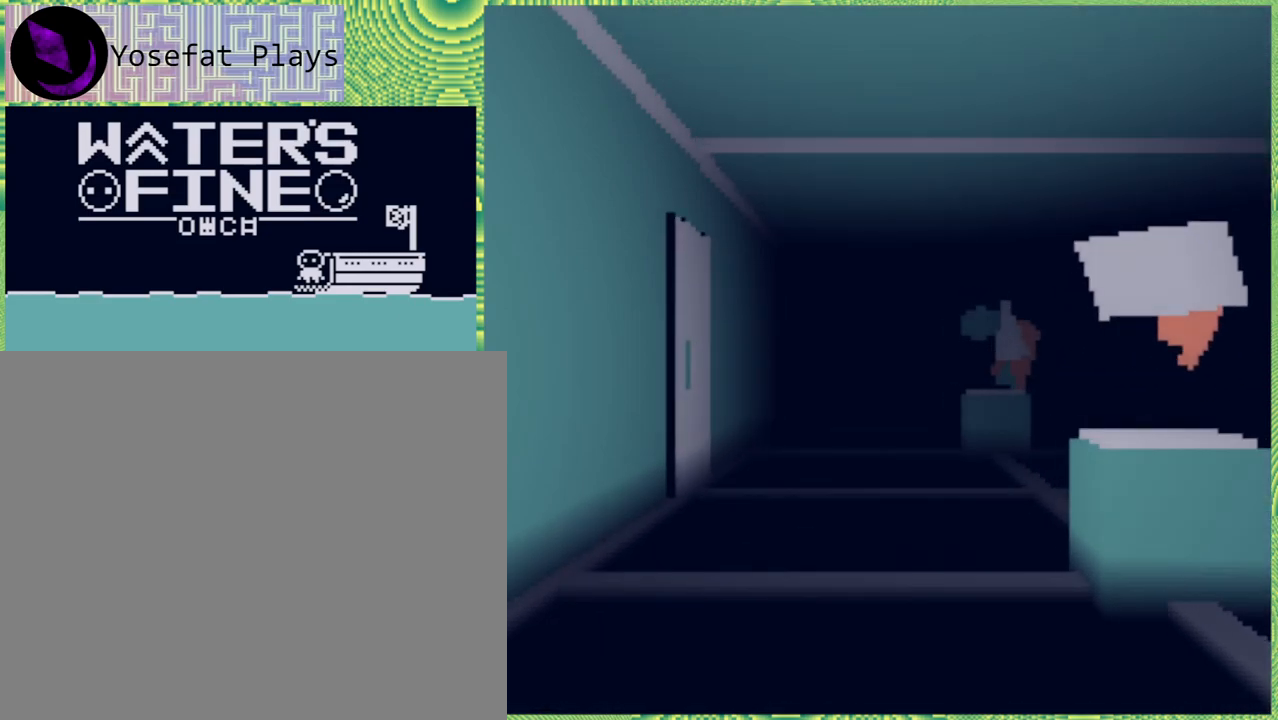
{"buttons": [], "left_stick": "up", "right_stick": "center", "events": []}
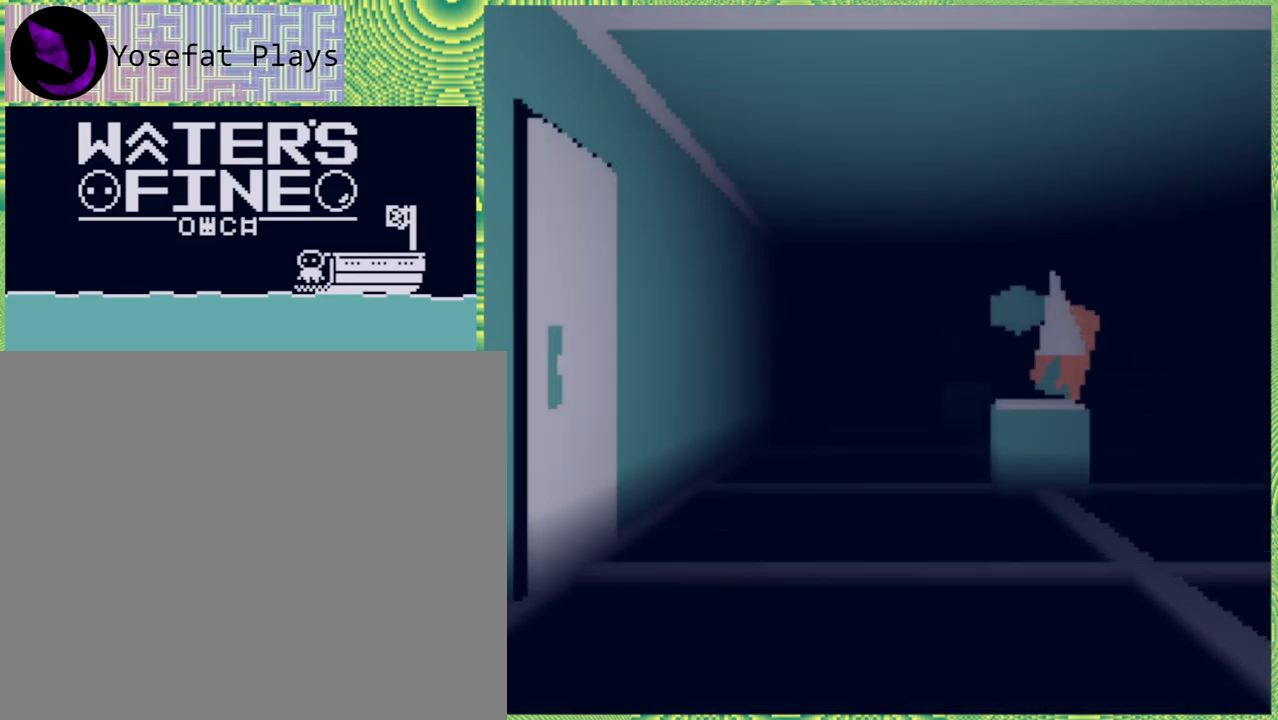
{"buttons": [], "left_stick": "up", "right_stick": "center", "events": []}